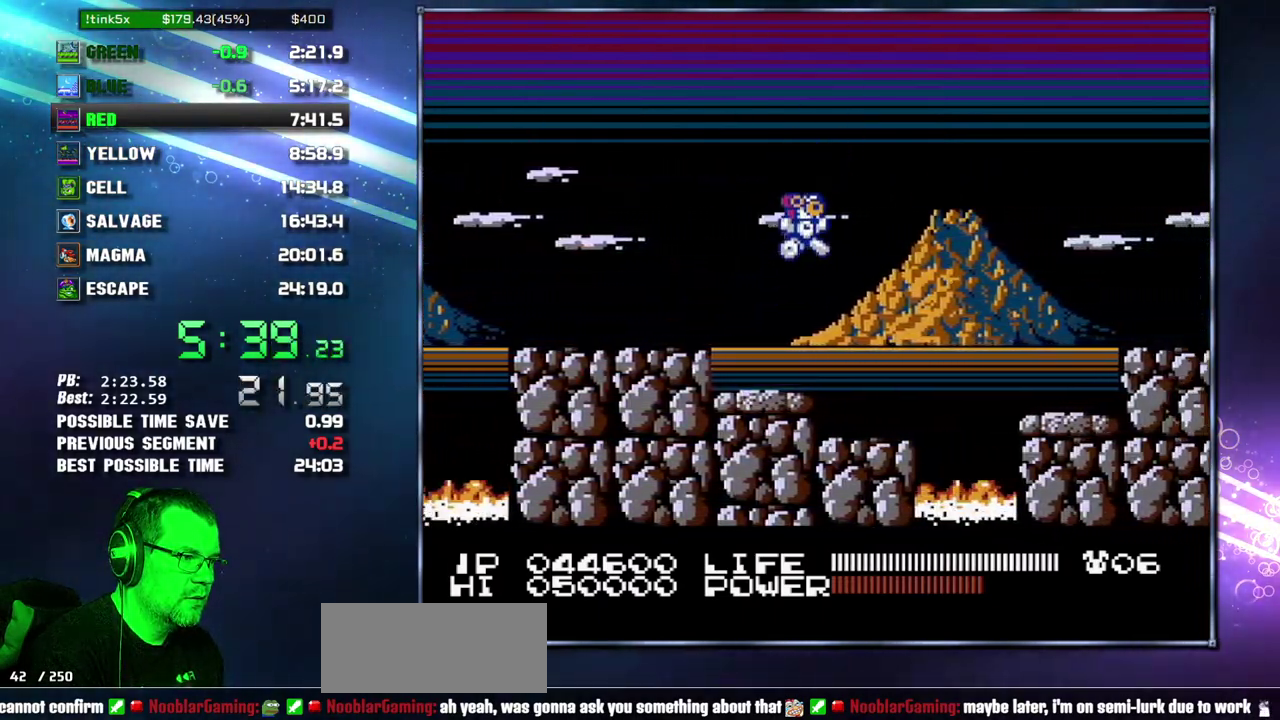
Gameplay with a controller (Nintendo layout); each line is a JSON object with the inputs held at the frame after it. "events" lists button and stick changes between this image and that frame as [ms after this image, input, new state], when the widget could be followed in between. Not read: L3 R3 SELECT START.
{"buttons": ["DPAD_RIGHT"], "events": [[267, "A", "down"], [367, "A", "up"]]}
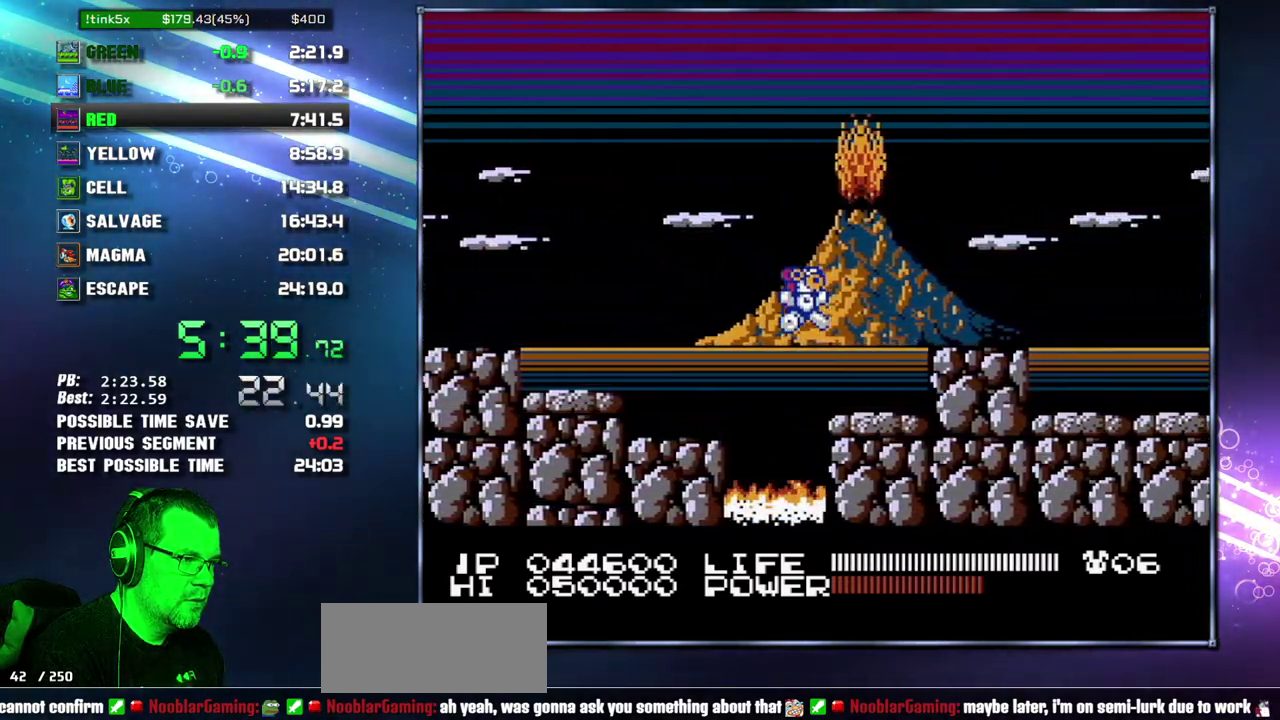
{"buttons": ["DPAD_RIGHT"], "events": [[217, "A", "down"], [300, "A", "up"]]}
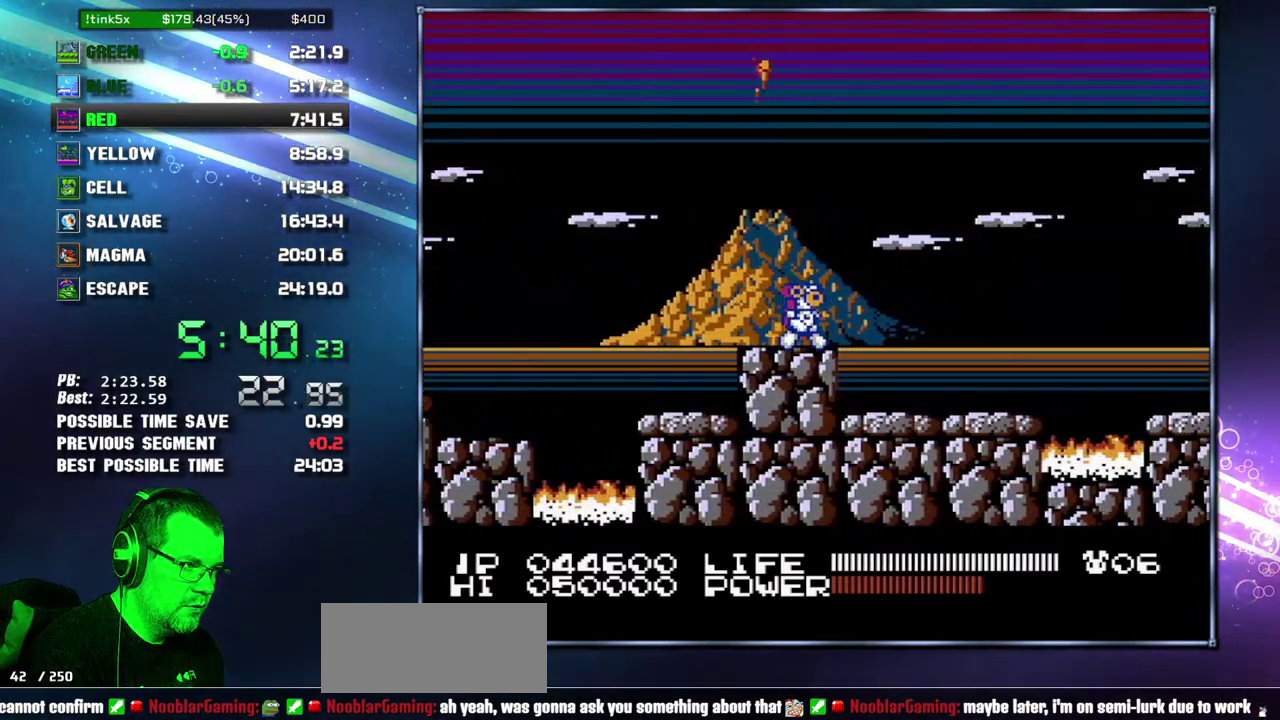
{"buttons": ["DPAD_RIGHT"], "events": []}
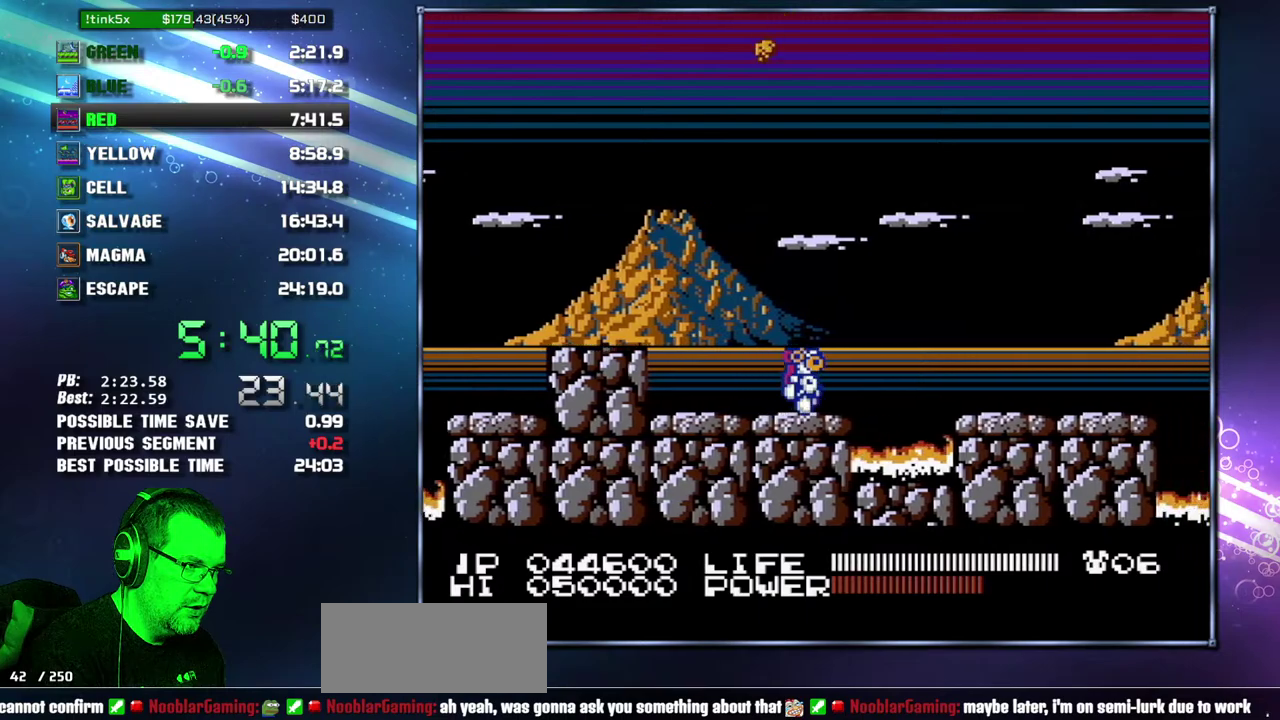
{"buttons": ["DPAD_RIGHT"], "events": [[117, "A", "down"], [200, "A", "up"]]}
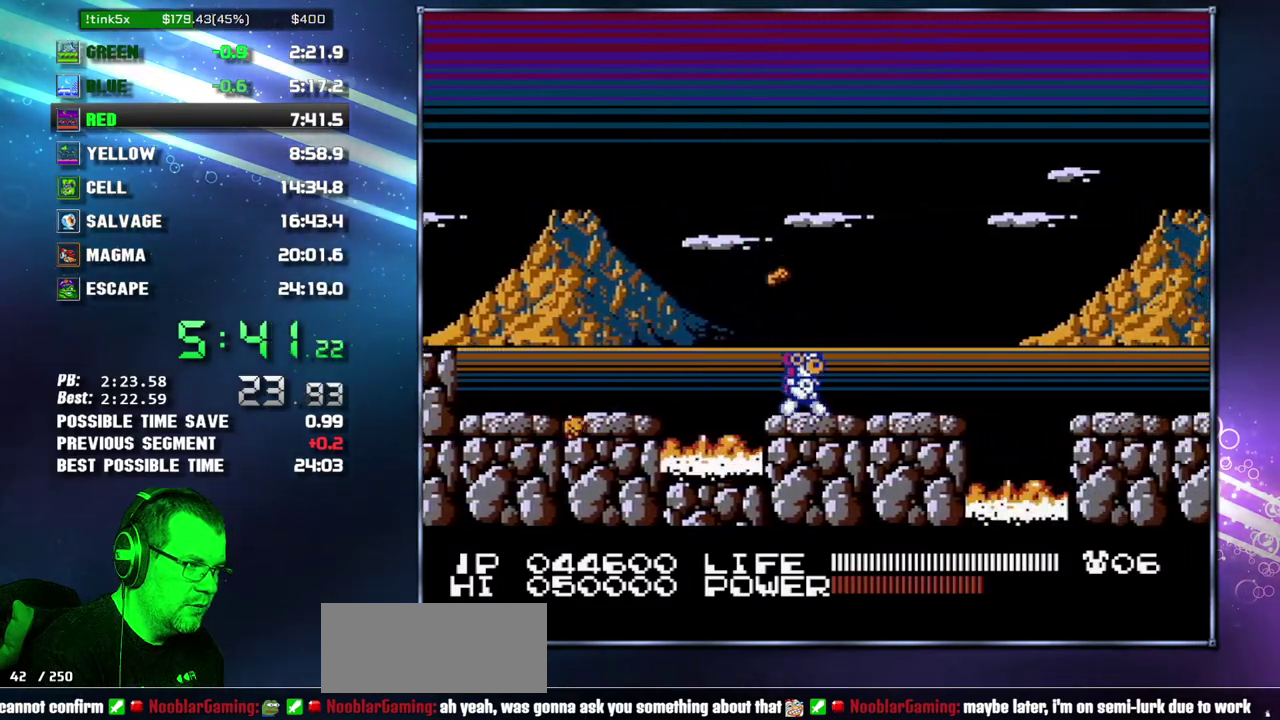
{"buttons": ["A", "DPAD_RIGHT"], "events": [[433, "A", "down"]]}
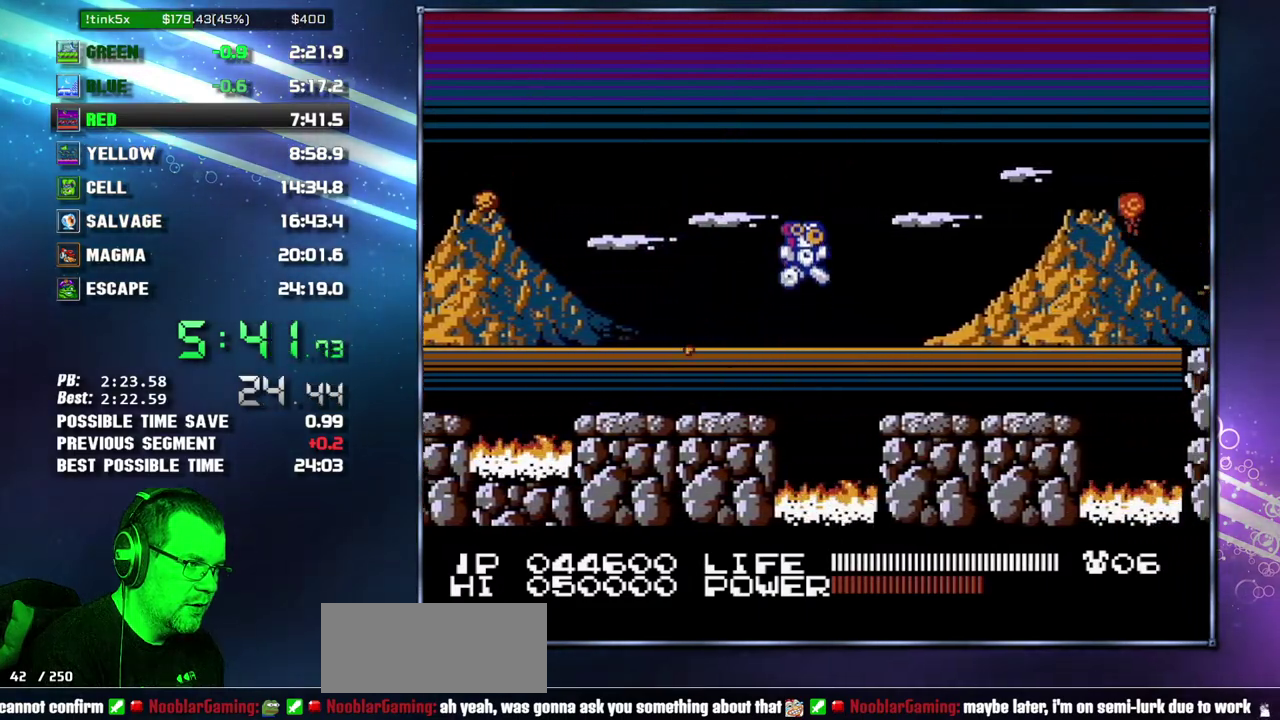
{"buttons": ["DPAD_RIGHT"], "events": [[83, "A", "up"]]}
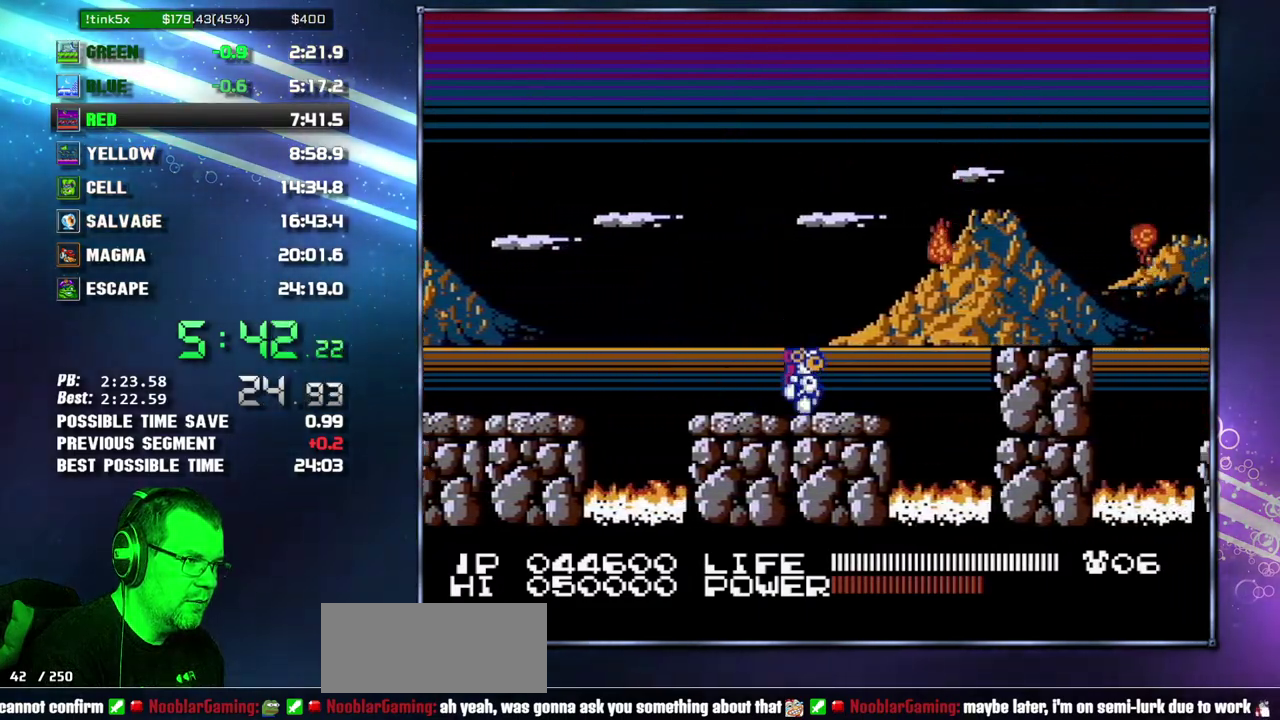
{"buttons": ["DPAD_RIGHT"], "events": [[217, "A", "down"], [400, "A", "up"]]}
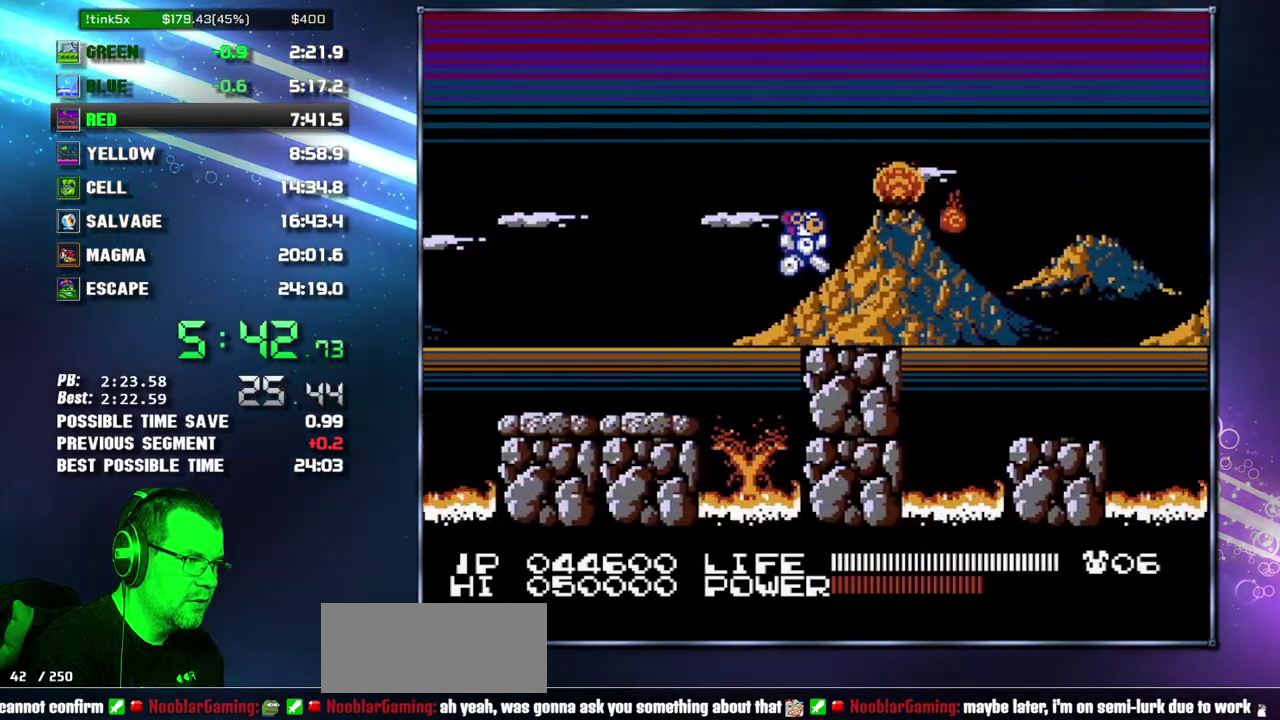
{"buttons": ["DPAD_RIGHT"], "events": [[200, "A", "down"], [300, "A", "up"]]}
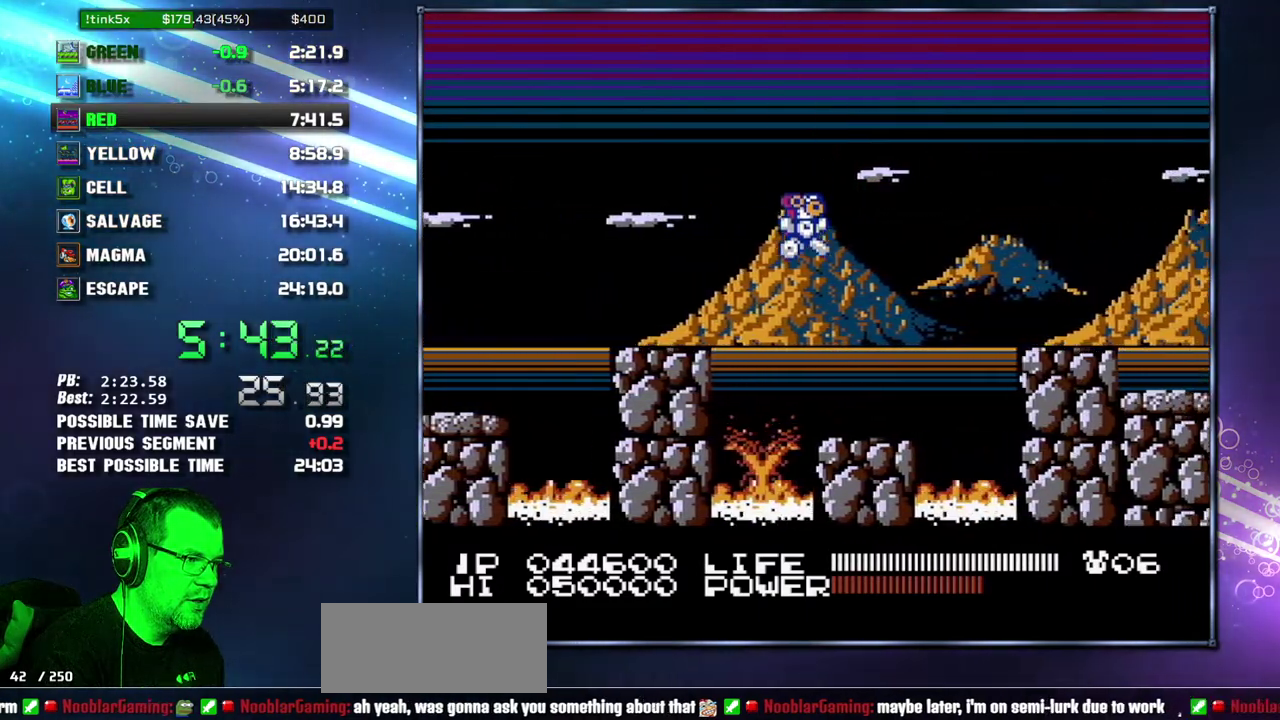
{"buttons": ["DPAD_RIGHT"], "events": [[300, "A", "down"], [467, "A", "up"]]}
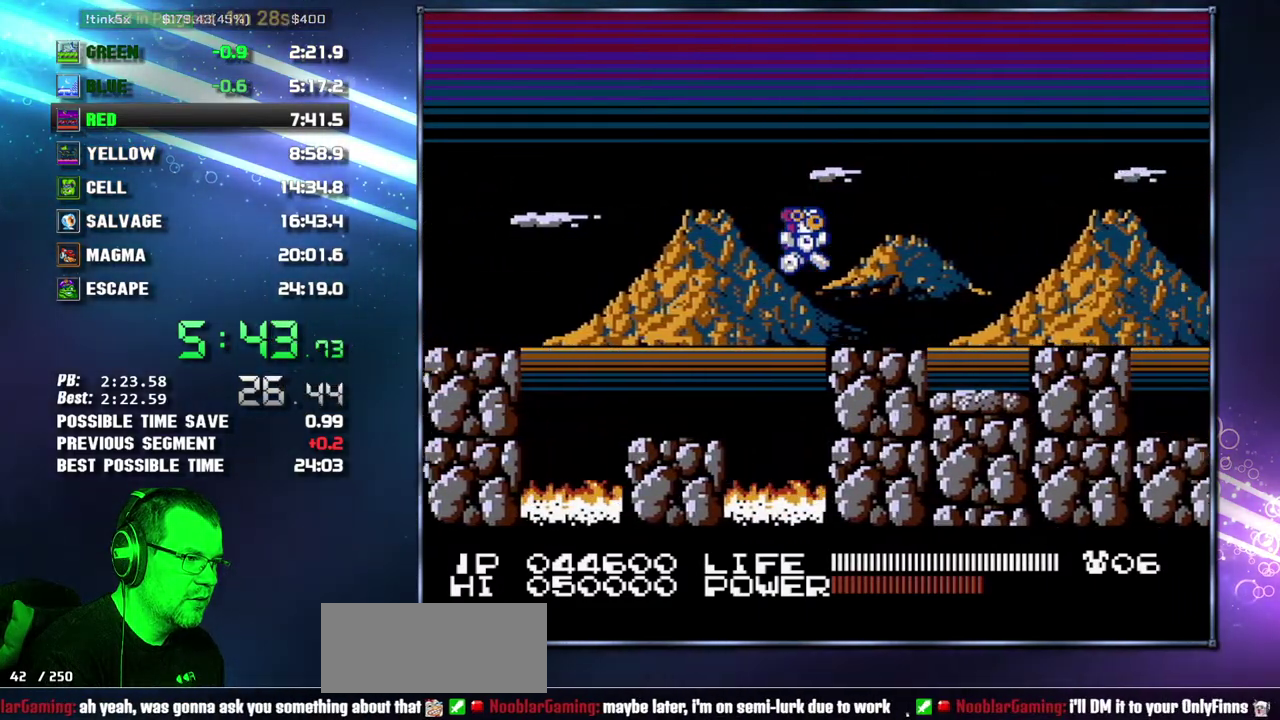
{"buttons": ["DPAD_RIGHT"], "events": [[300, "A", "down"], [433, "A", "up"]]}
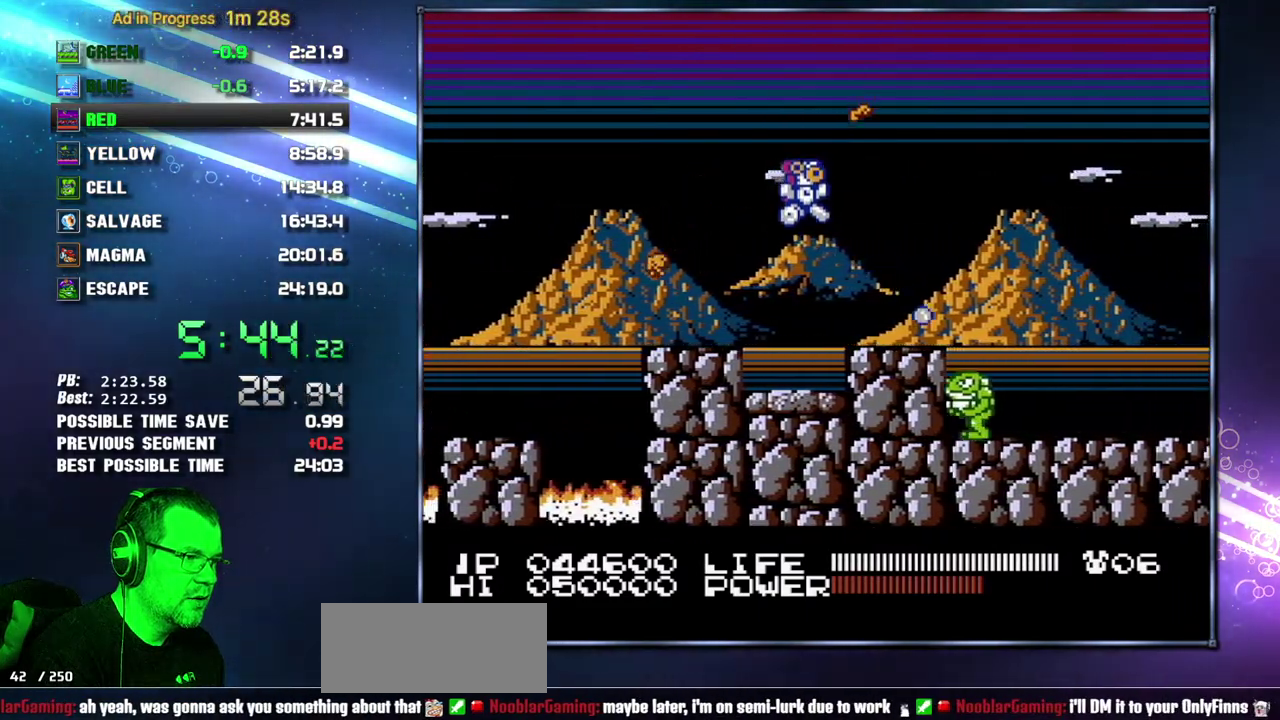
{"buttons": ["DPAD_RIGHT"], "events": []}
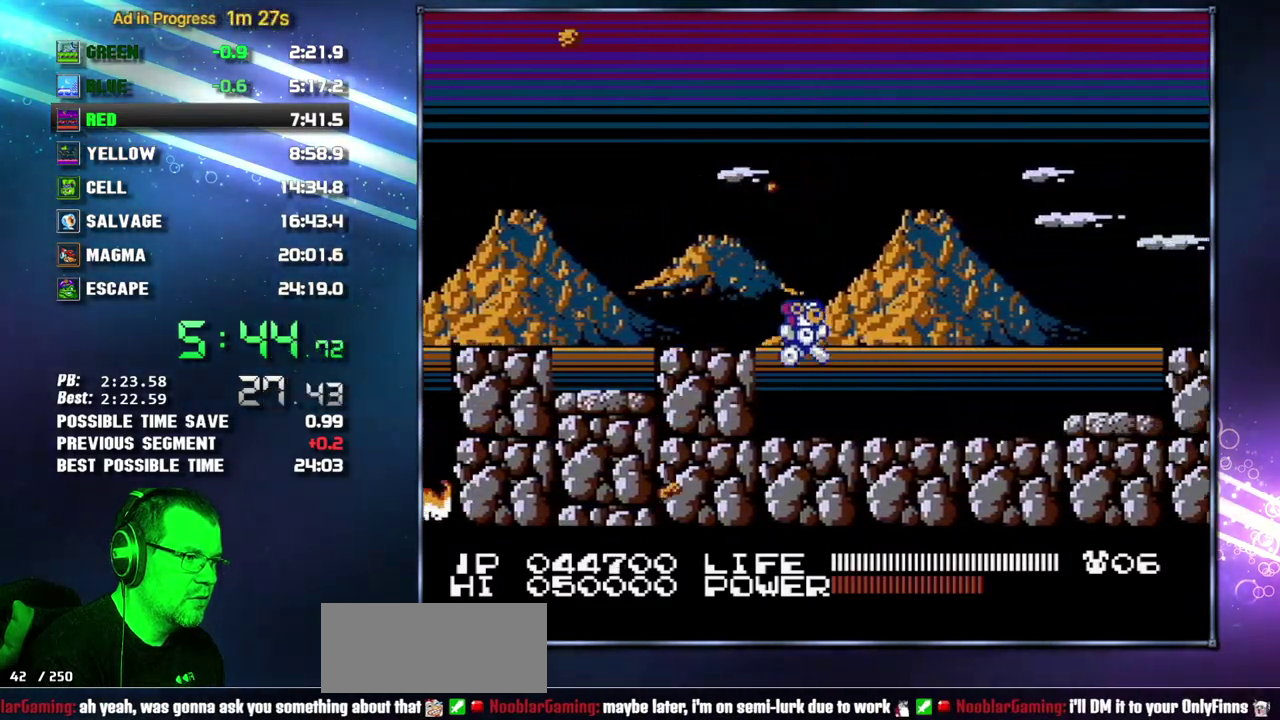
{"buttons": ["DPAD_RIGHT"], "events": []}
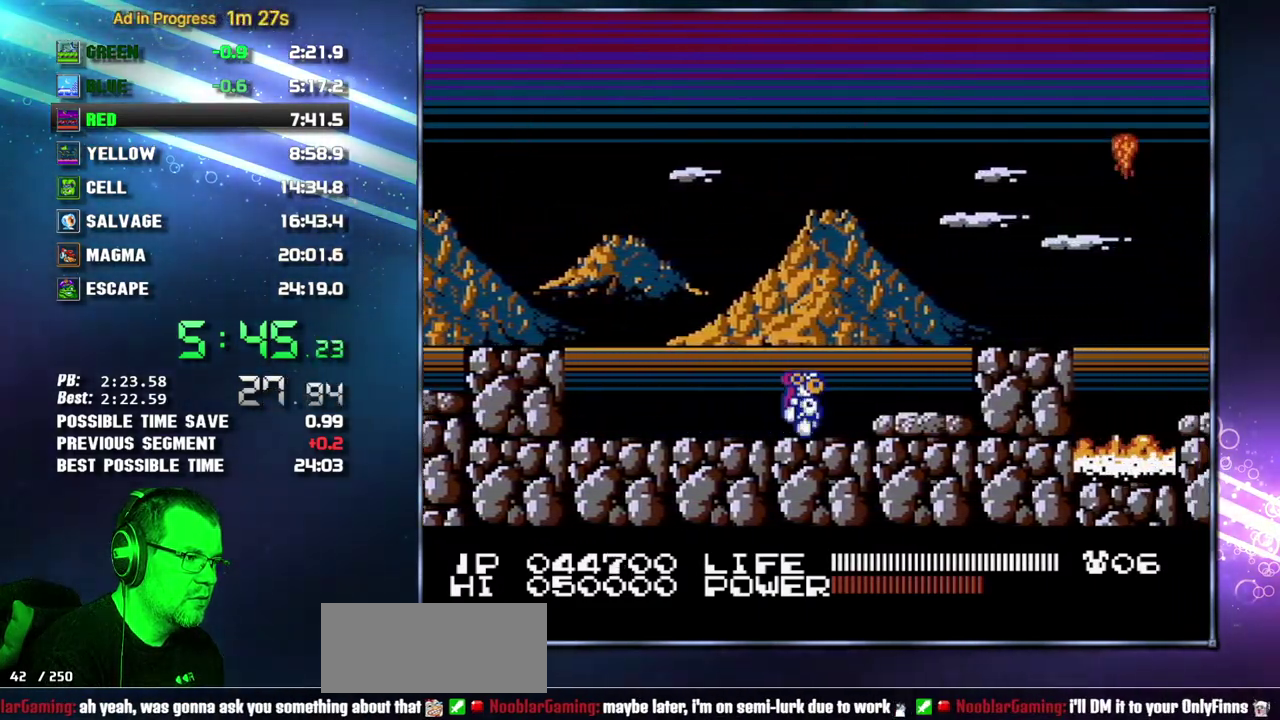
{"buttons": ["DPAD_RIGHT"], "events": [[150, "A", "down"], [333, "A", "up"]]}
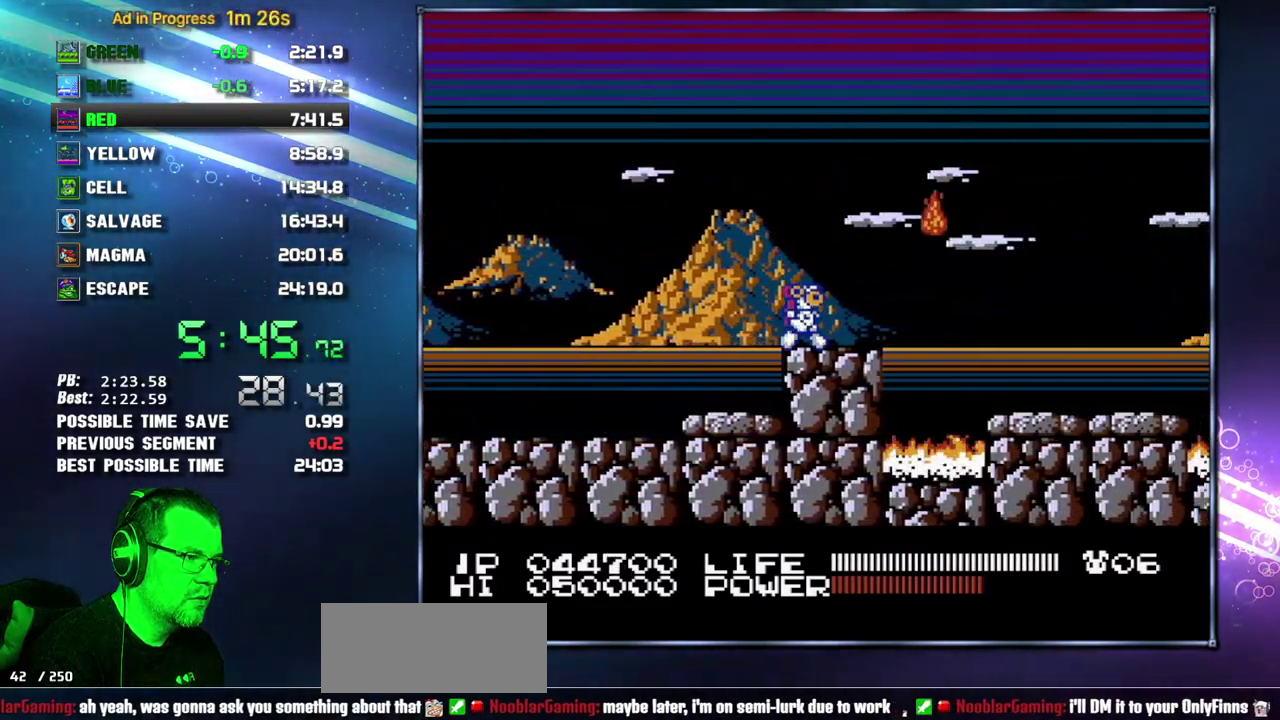
{"buttons": ["DPAD_RIGHT"], "events": [[183, "A", "down"], [450, "A", "up"]]}
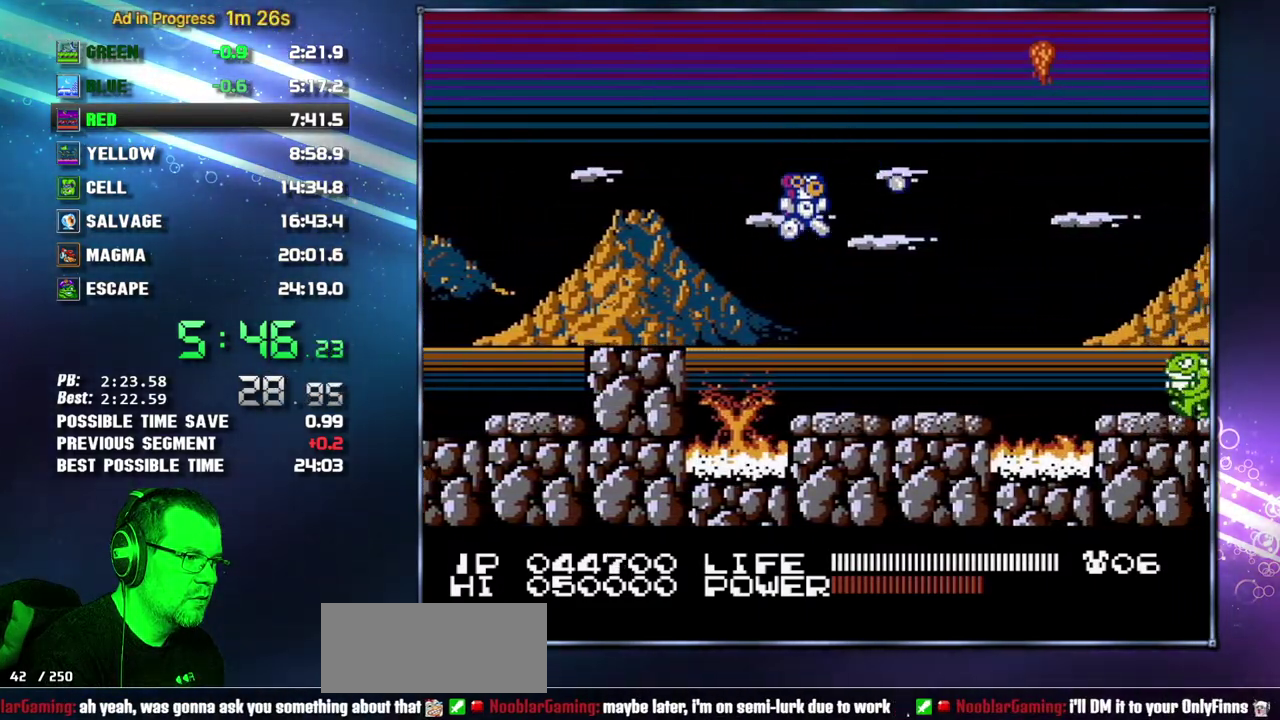
{"buttons": ["A", "DPAD_RIGHT"], "events": [[433, "A", "down"]]}
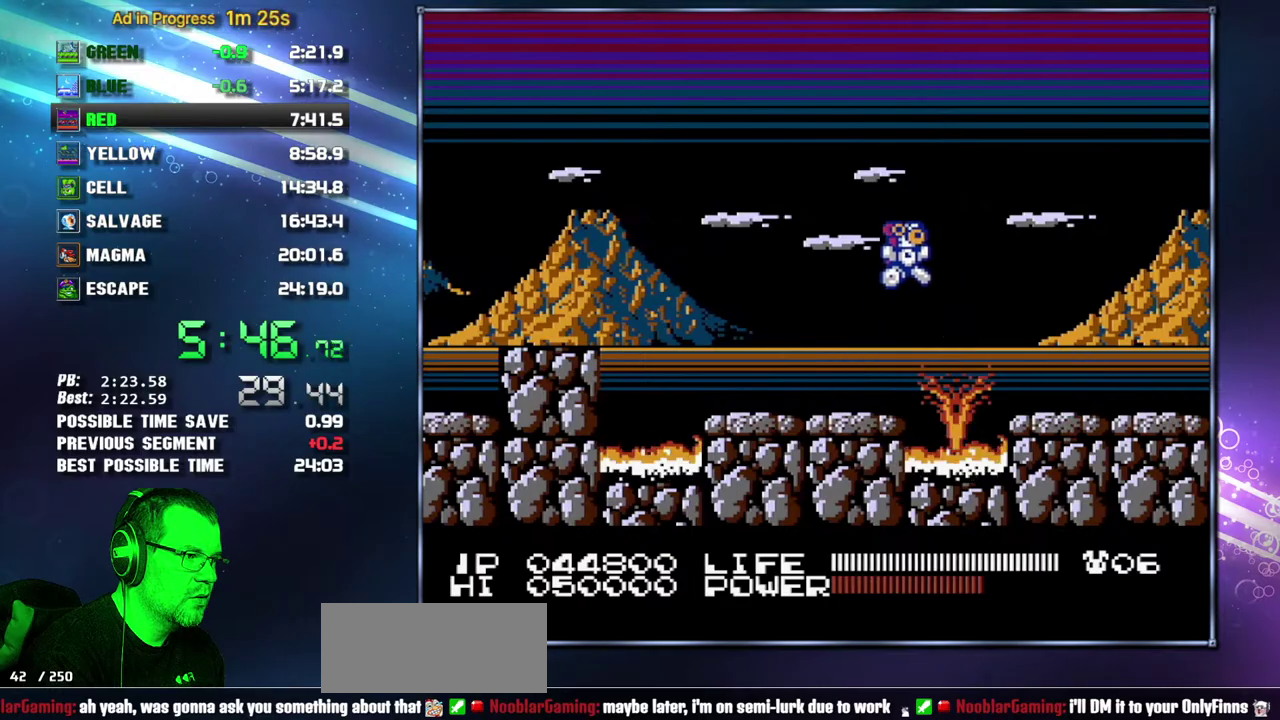
{"buttons": ["DPAD_RIGHT"], "events": [[83, "A", "up"]]}
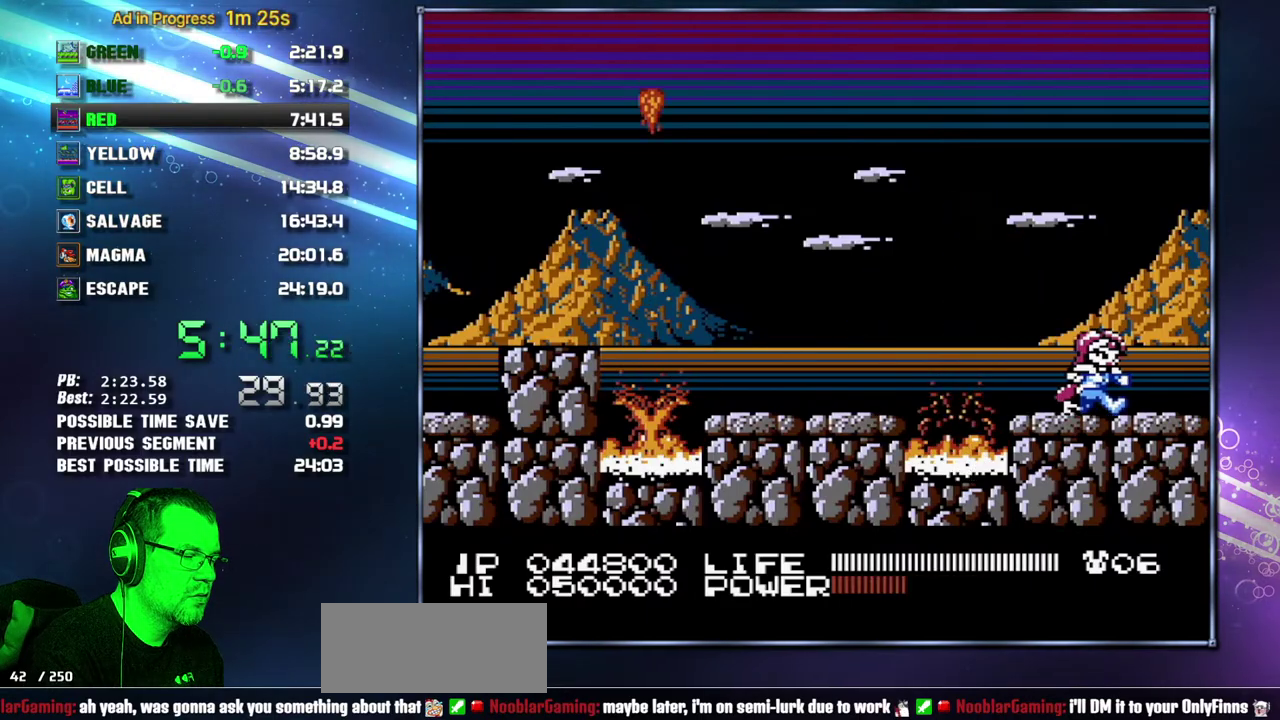
{"buttons": ["DPAD_RIGHT"], "events": []}
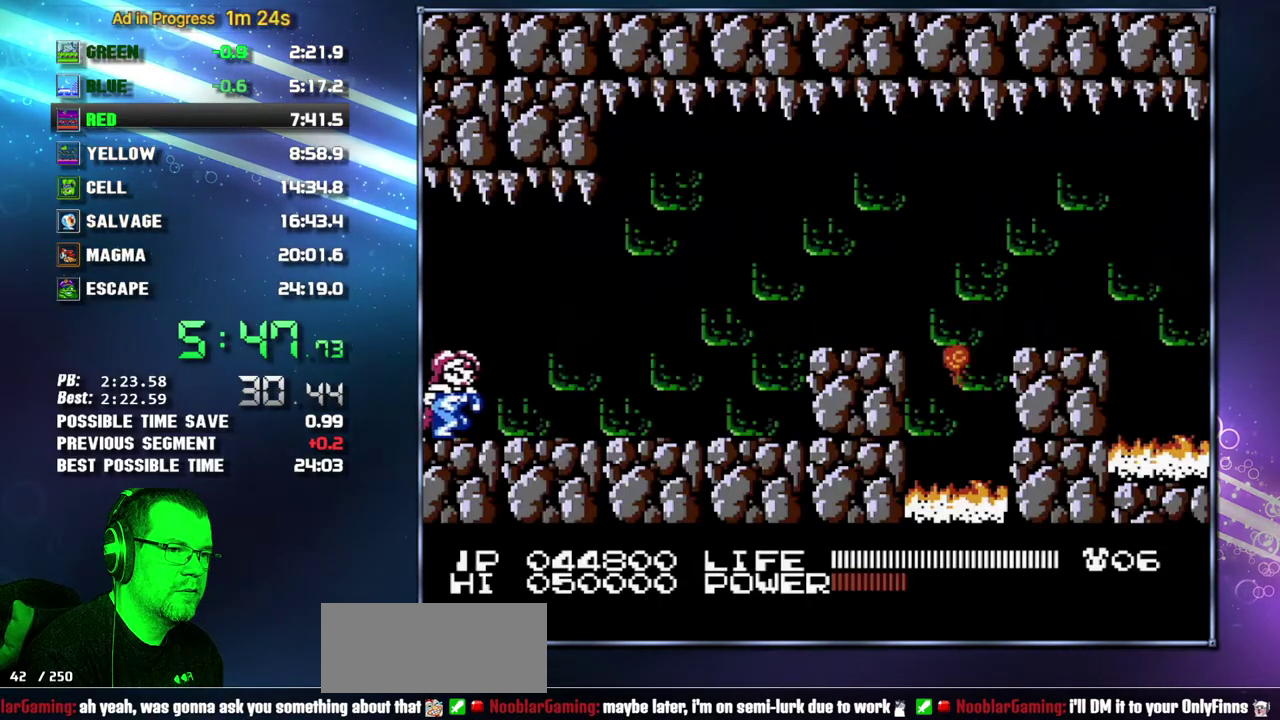
{"buttons": ["DPAD_RIGHT"], "events": []}
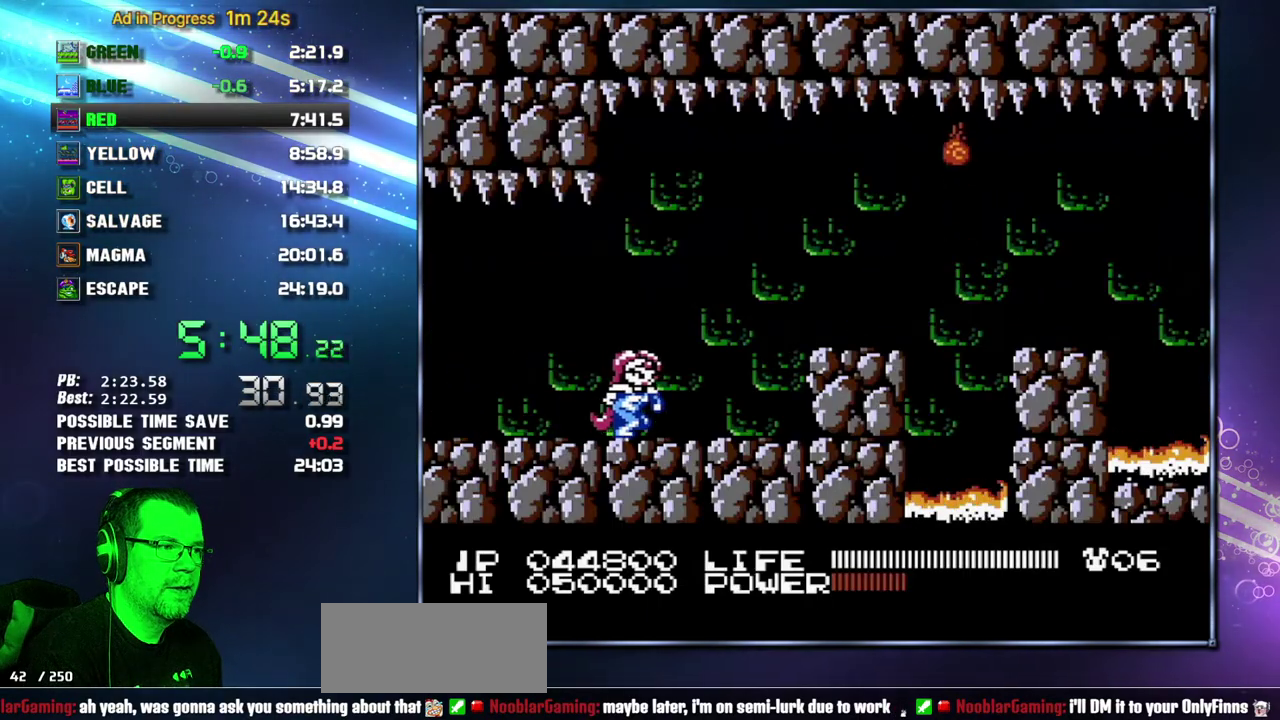
{"buttons": ["DPAD_RIGHT"], "events": [[300, "A", "down"], [400, "A", "up"]]}
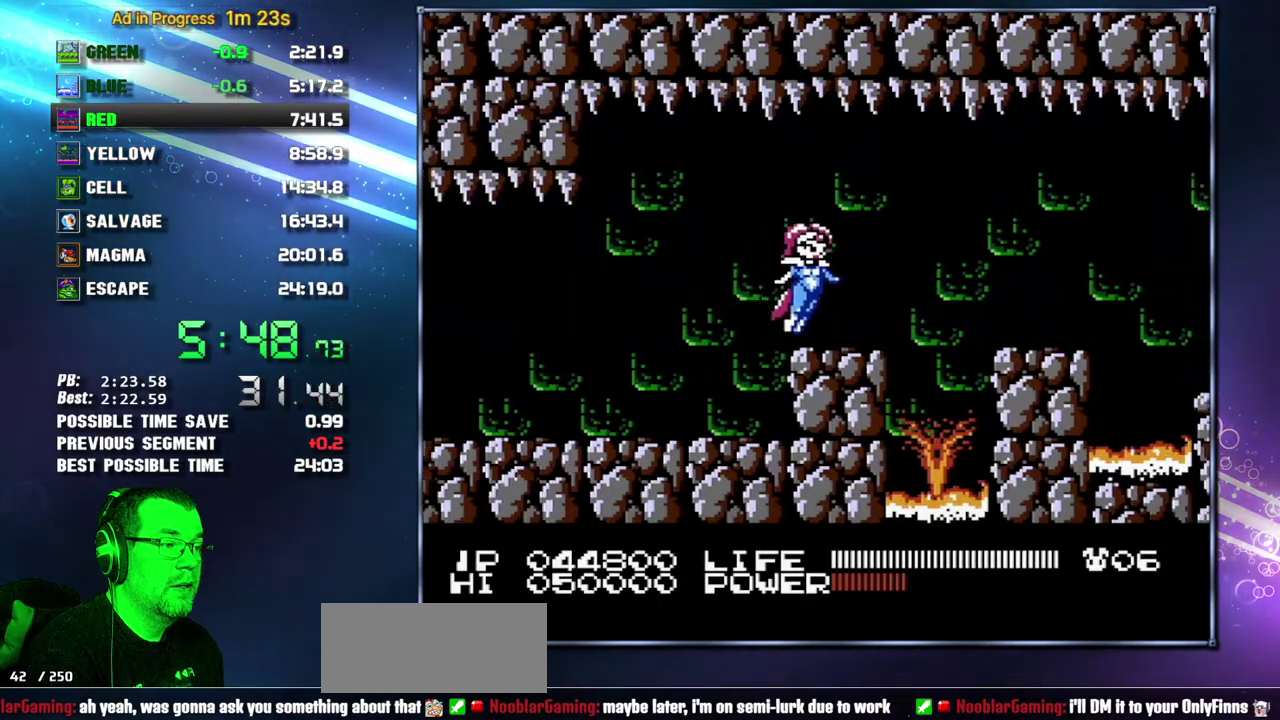
{"buttons": ["DPAD_RIGHT"], "events": [[233, "A", "down"], [333, "A", "up"]]}
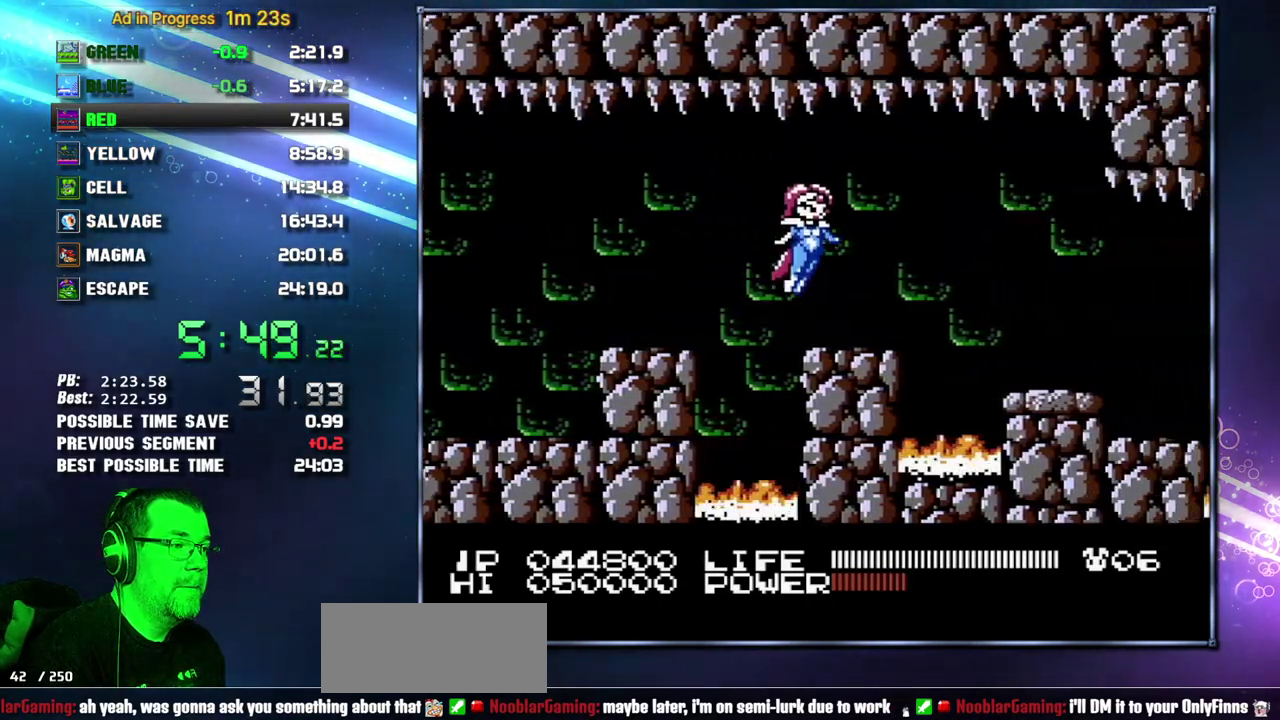
{"buttons": ["DPAD_RIGHT"], "events": [[217, "A", "down"], [300, "A", "up"]]}
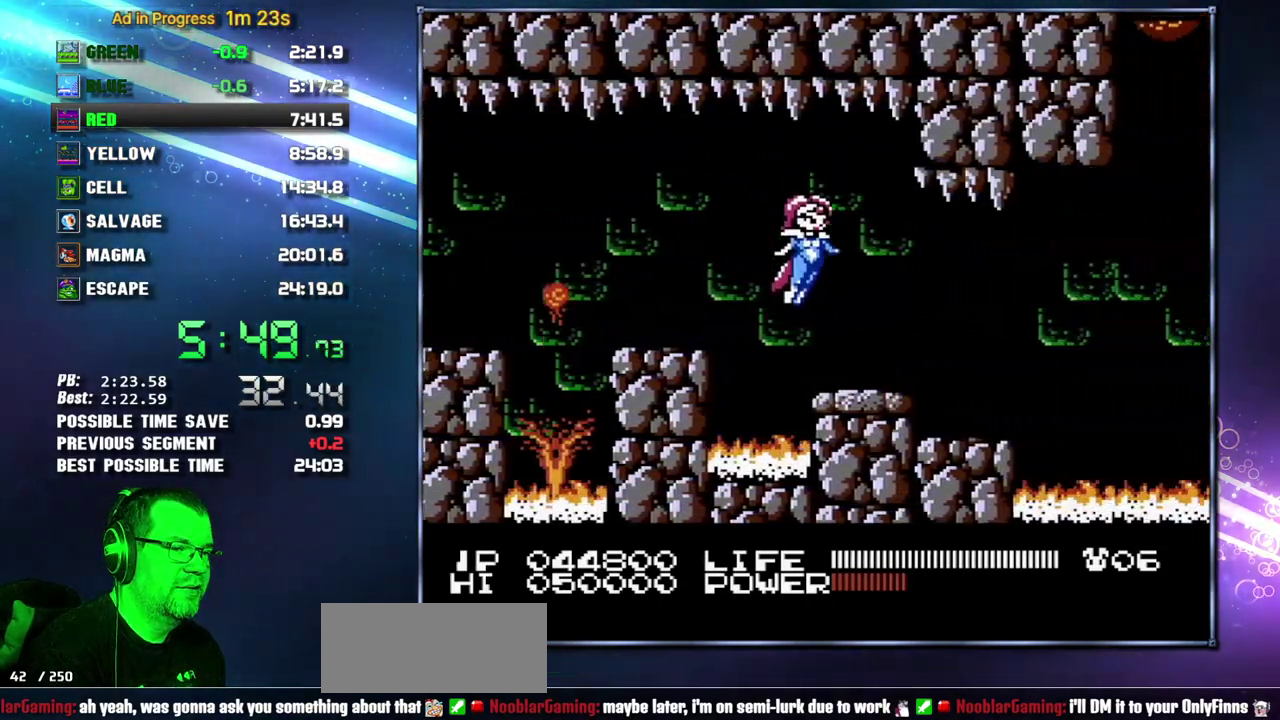
{"buttons": ["DPAD_RIGHT"], "events": []}
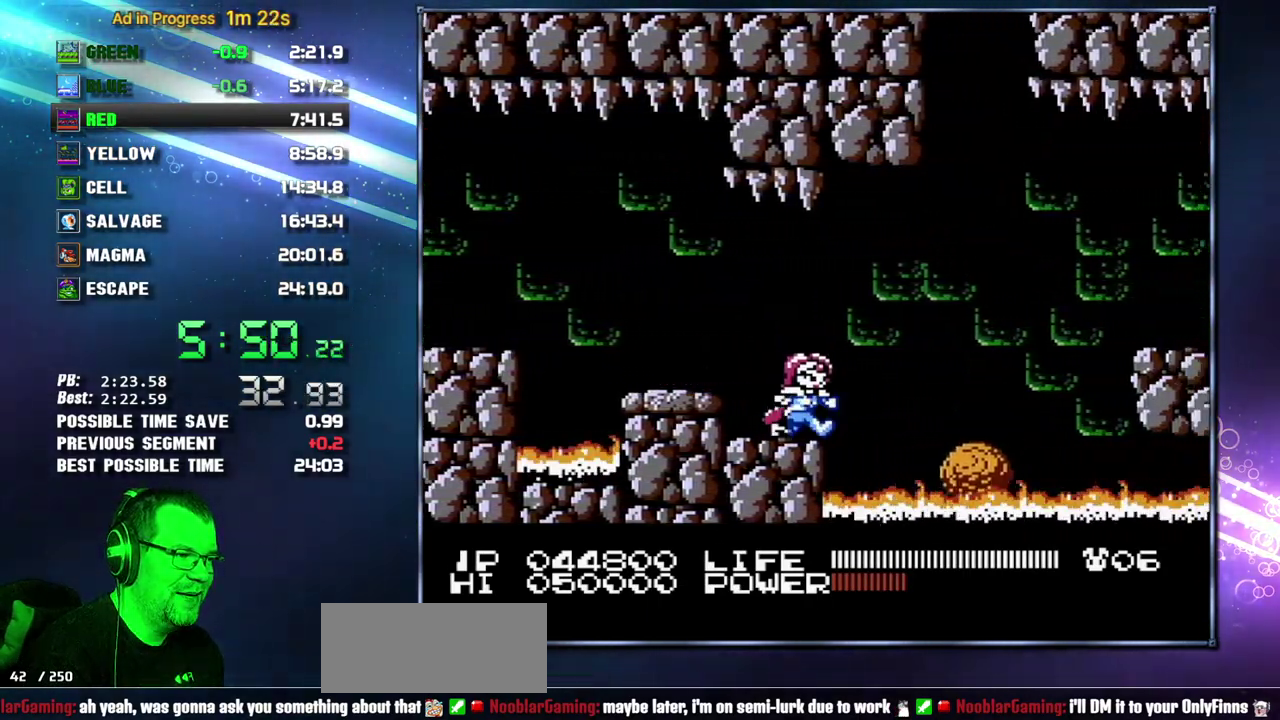
{"buttons": ["DPAD_RIGHT"], "events": [[83, "A", "down"], [183, "A", "up"]]}
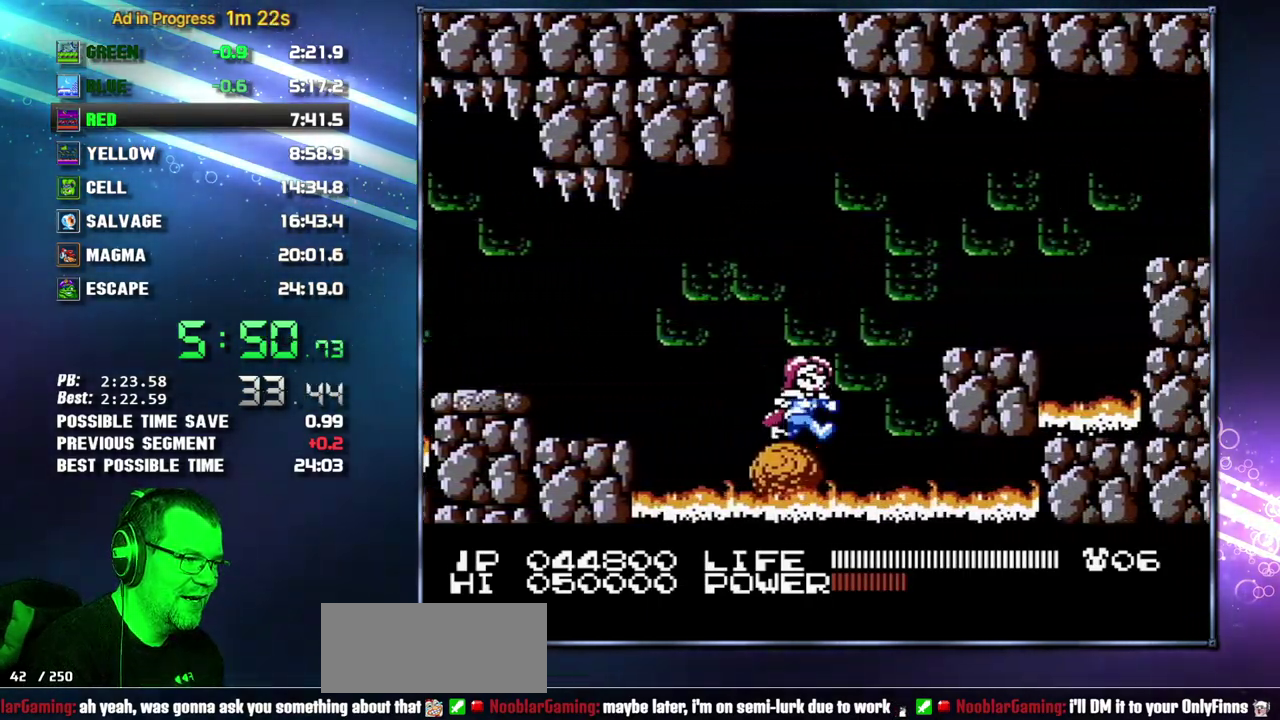
{"buttons": ["DPAD_RIGHT"], "events": [[50, "A", "down"], [200, "A", "up"]]}
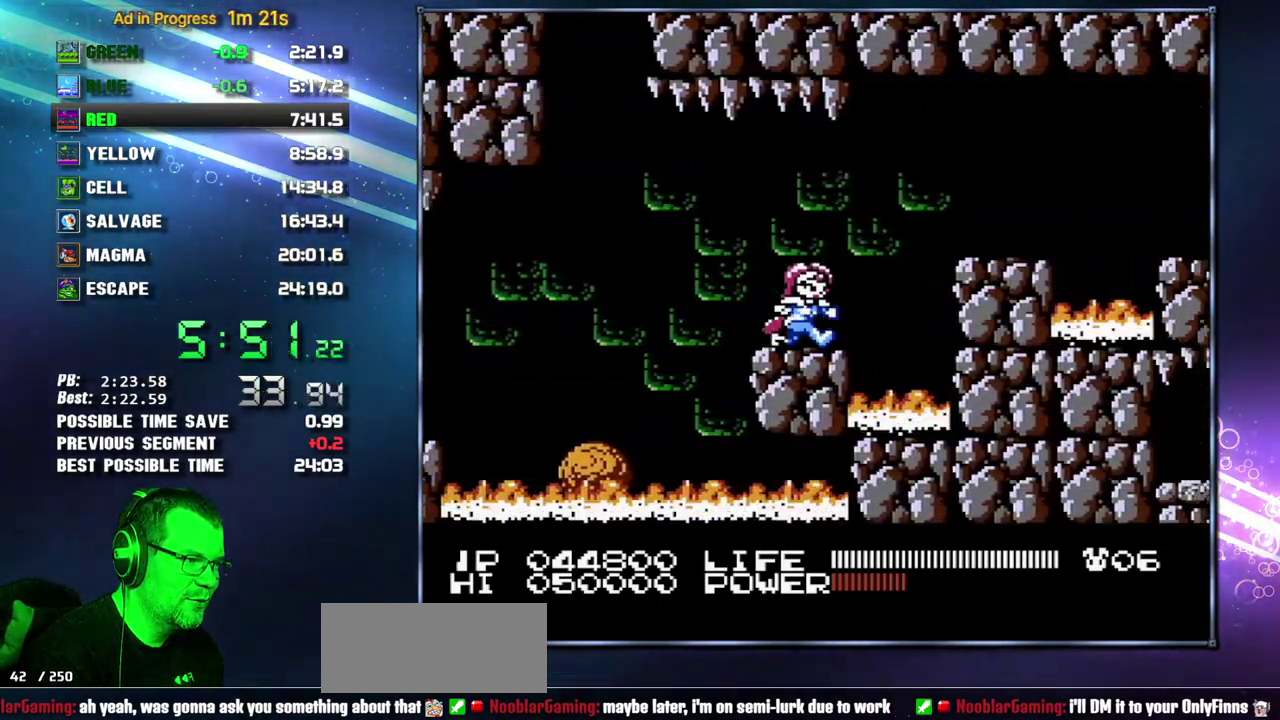
{"buttons": ["DPAD_RIGHT"], "events": [[150, "A", "down"], [267, "A", "up"]]}
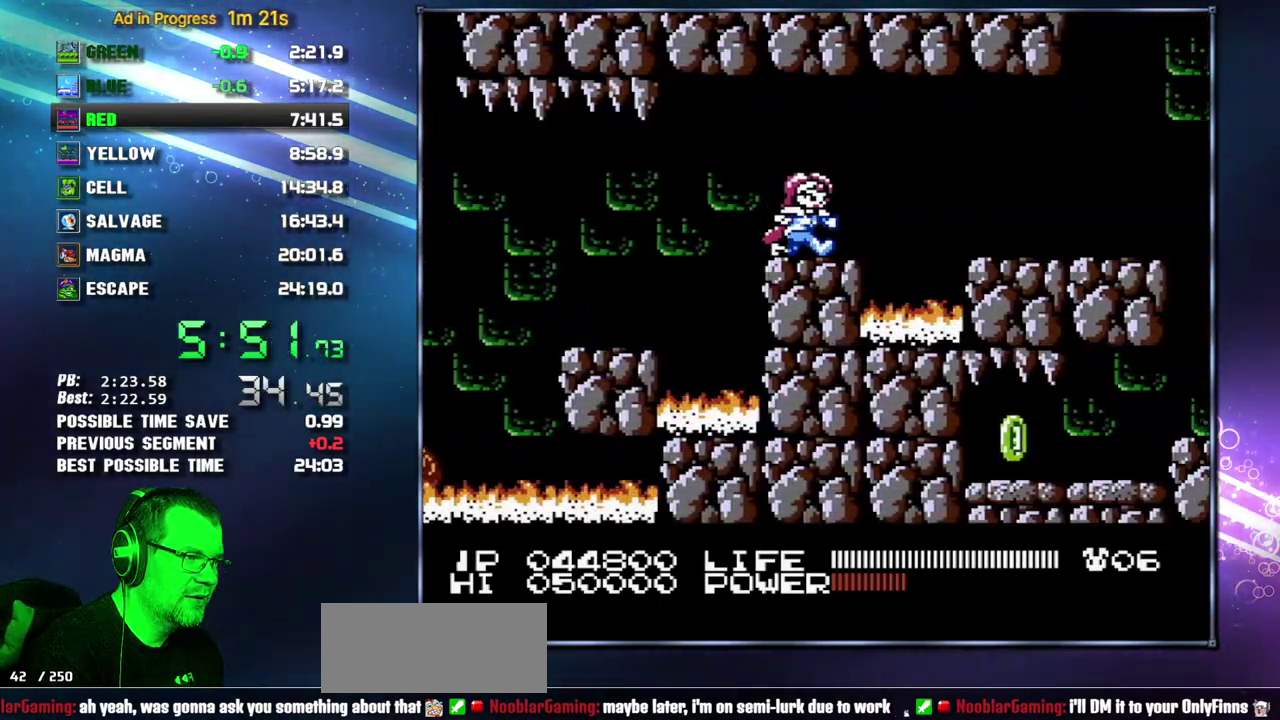
{"buttons": ["B", "DPAD_RIGHT"]}
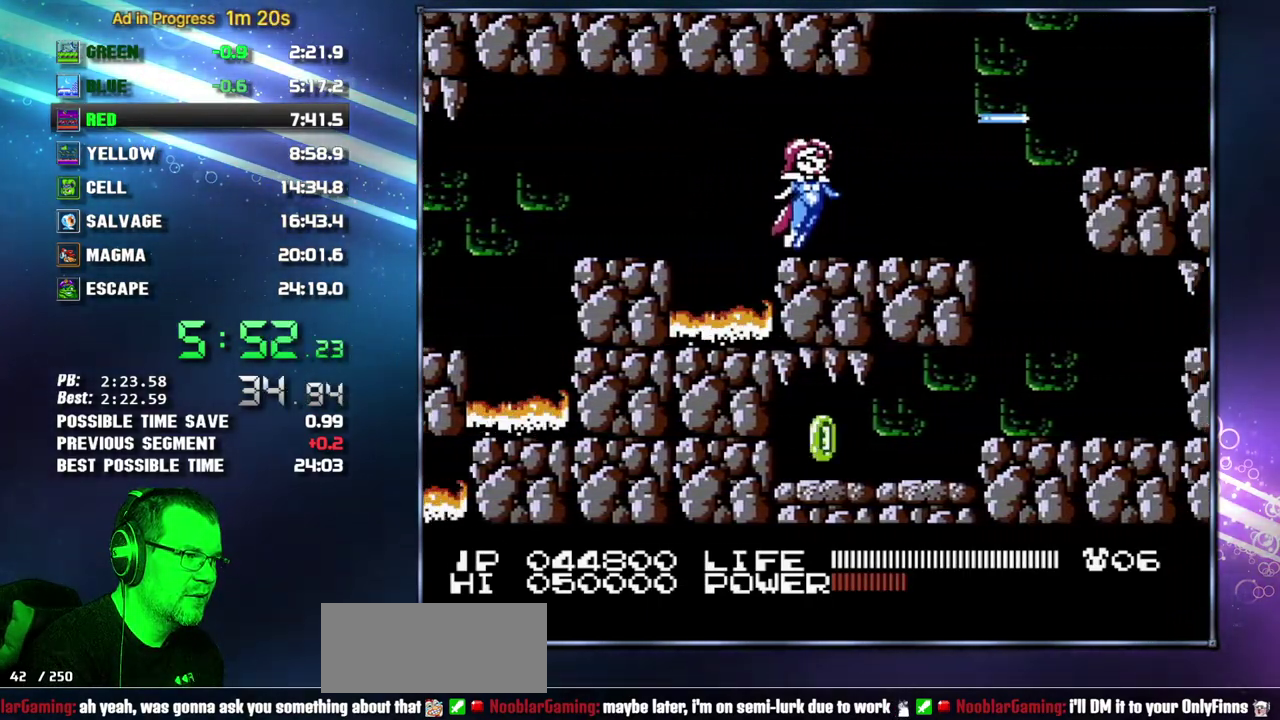
{"buttons": ["DPAD_RIGHT"]}
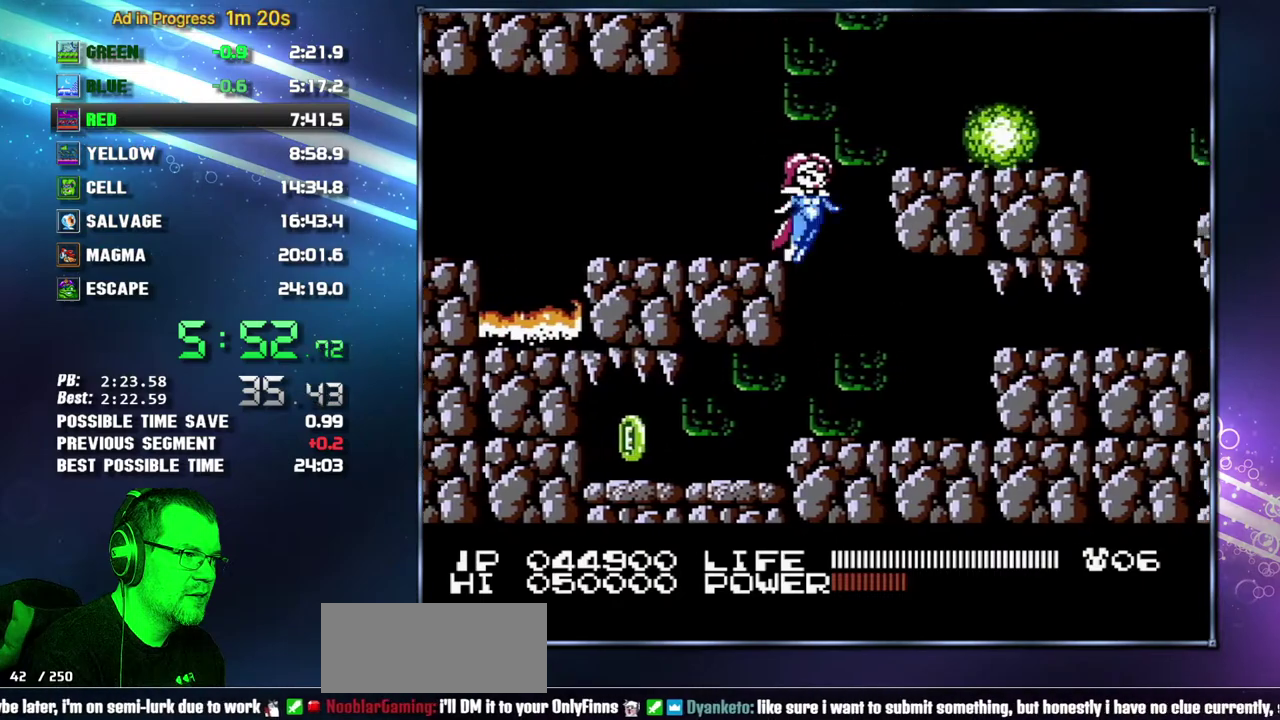
{"buttons": ["DPAD_RIGHT"], "events": [[50, "A", "down"], [183, "A", "up"]]}